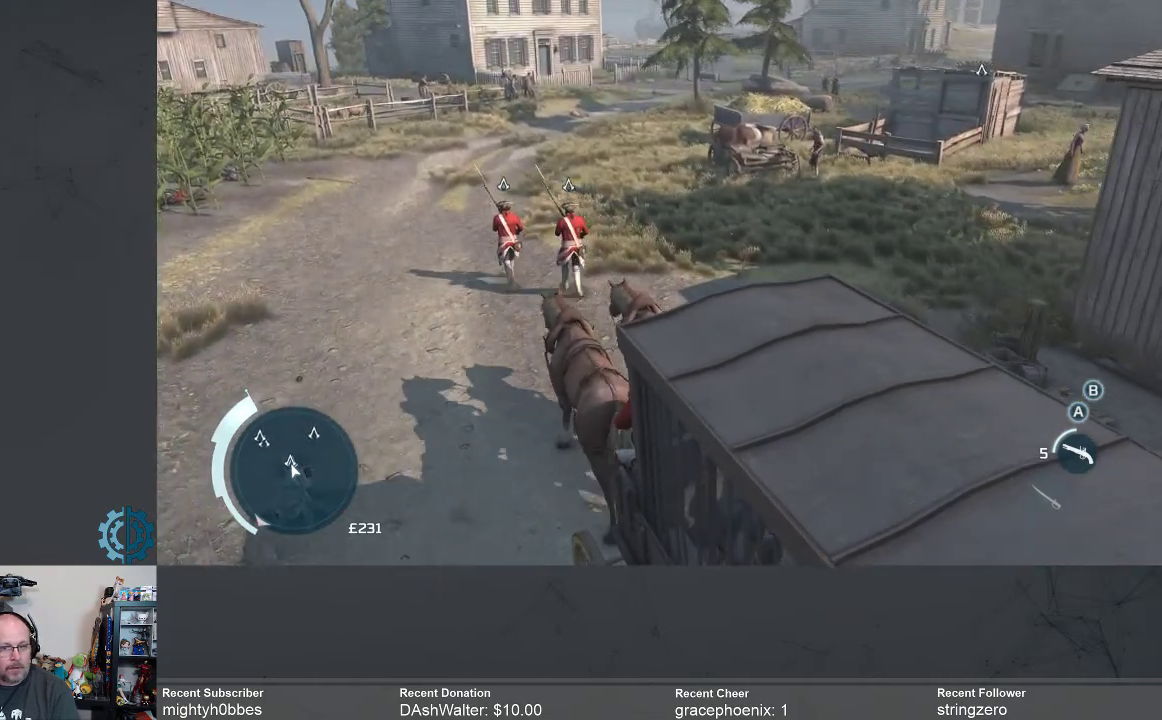
Gameplay with a controller (Xbox layout); each line is a JSON object with the inputs held at the frame after it. "events" lists button and stick changes between this image and that frame as [ms after this image, input, new state], when the widget could be followed in between.
{"buttons": [], "left_stick": "center", "right_stick": "right", "events": [[300, "right_stick", "right"]]}
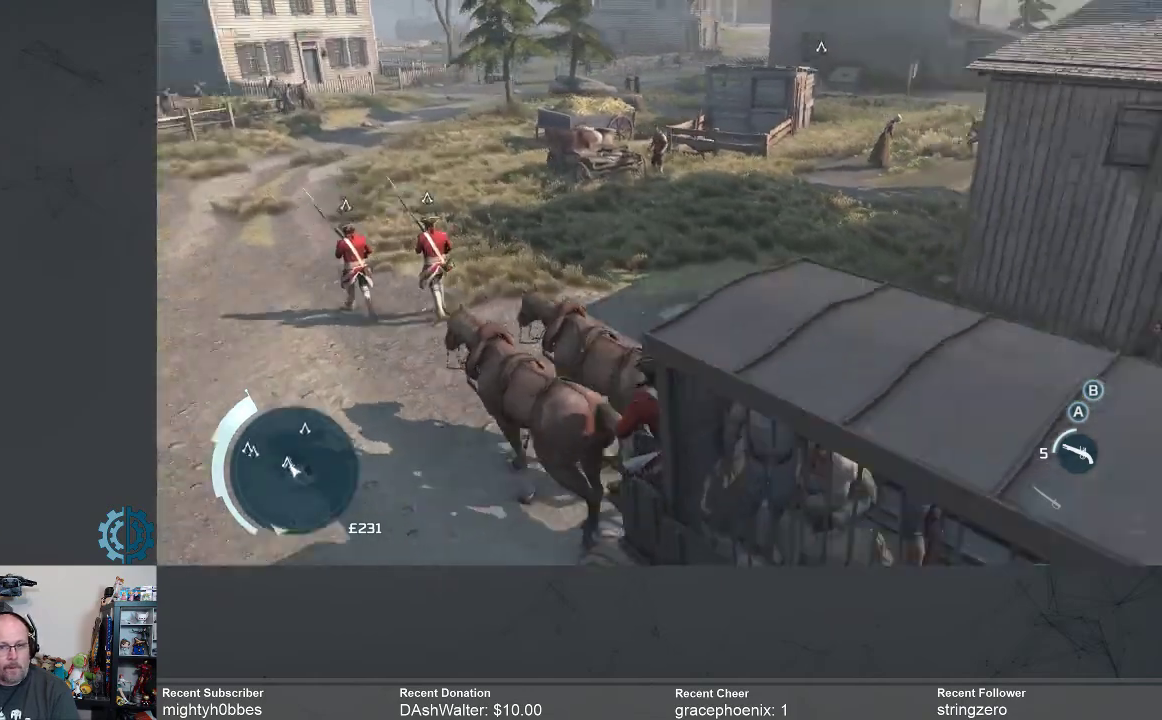
{"buttons": [], "left_stick": "center", "right_stick": "center", "events": [[100, "right_stick", "center"]]}
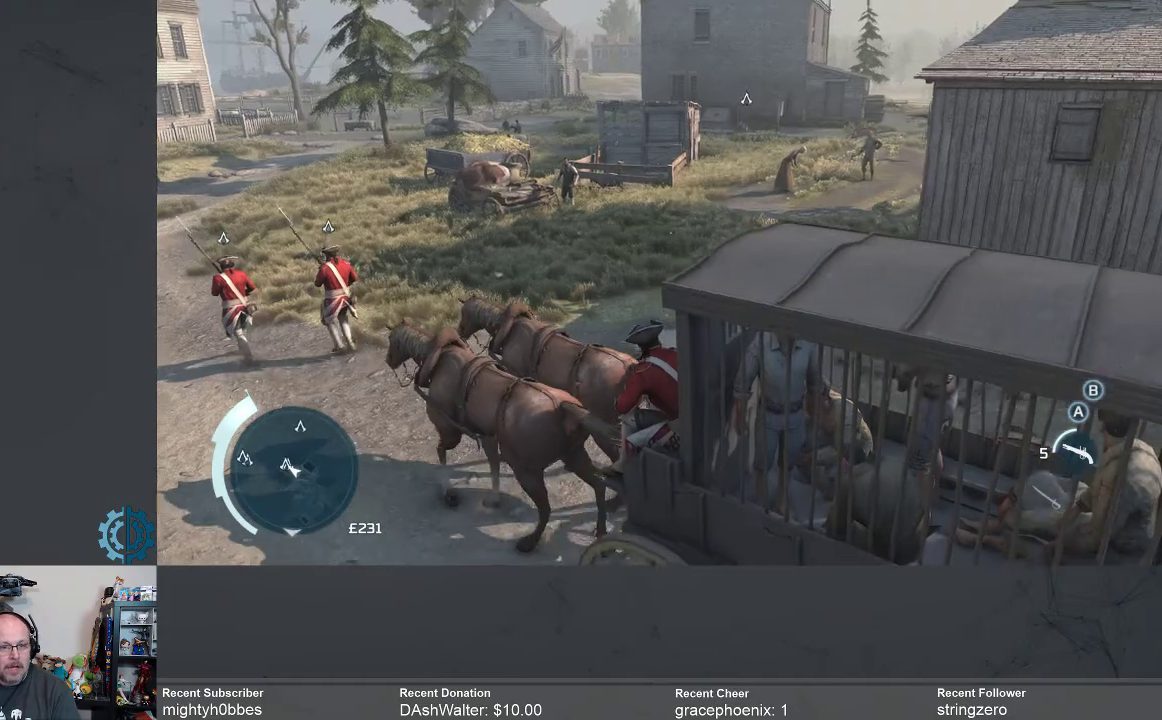
{"buttons": [], "left_stick": "center", "right_stick": "center", "events": []}
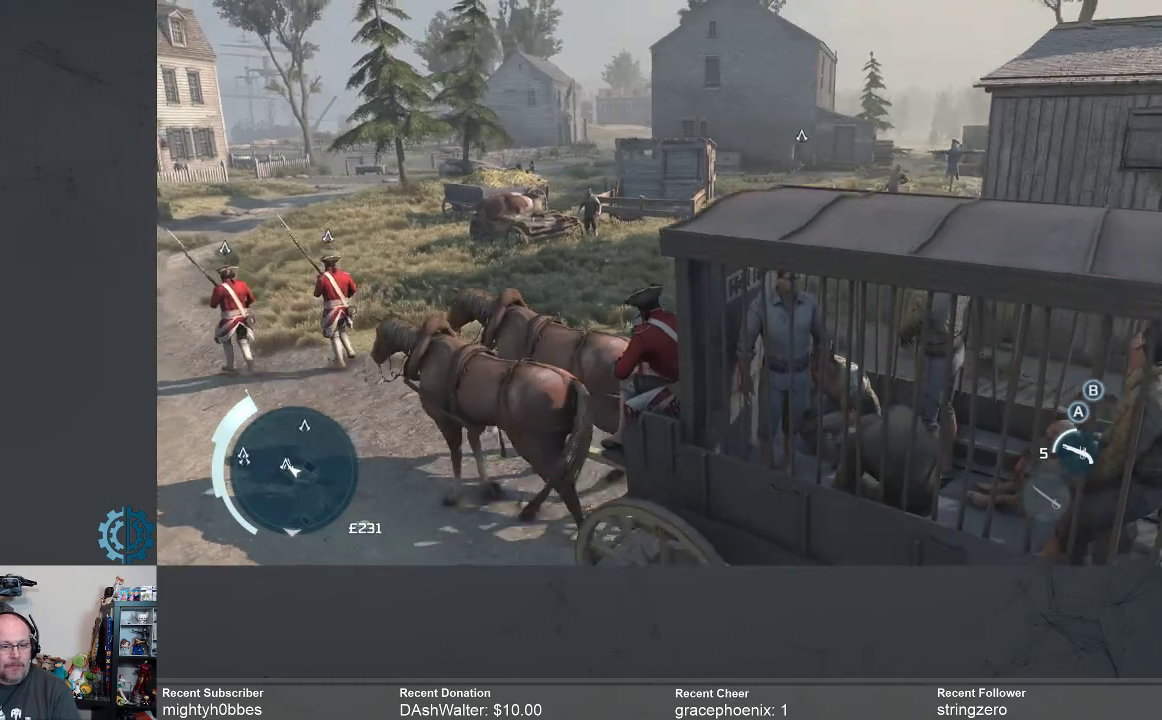
{"buttons": [], "left_stick": "center", "right_stick": "down-left", "events": [[400, "right_stick", "down-left"]]}
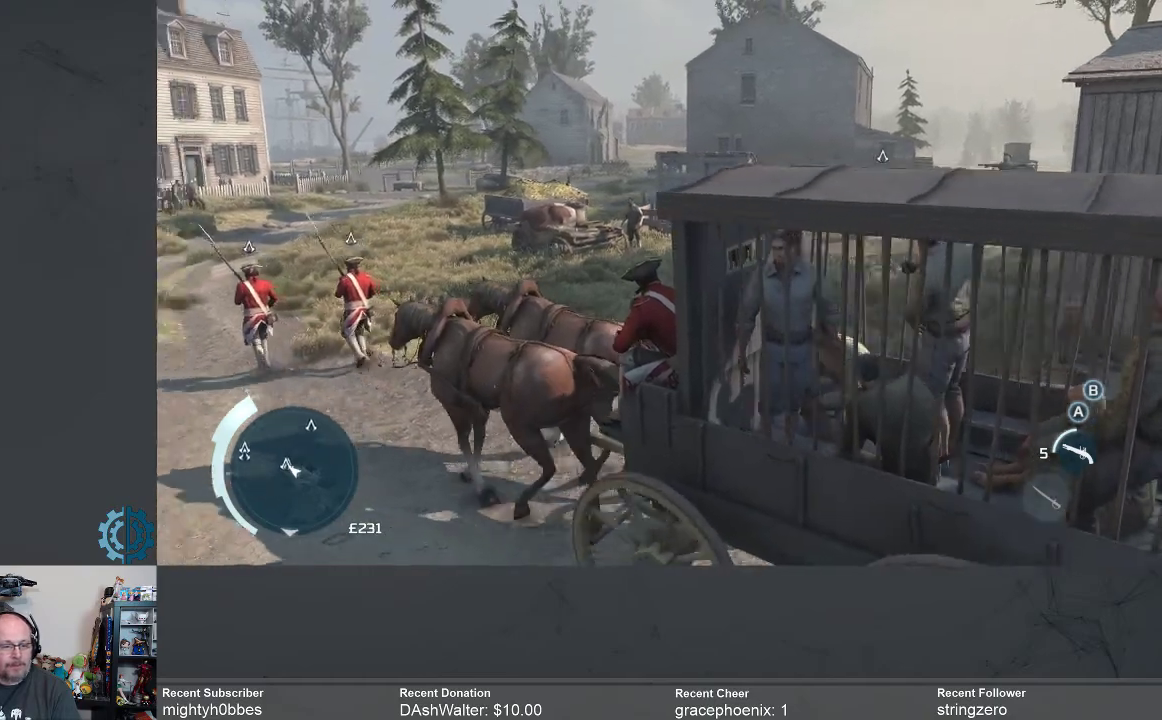
{"buttons": [], "left_stick": "center", "right_stick": "down-left", "events": [[167, "right_stick", "center"], [367, "right_stick", "down-left"]]}
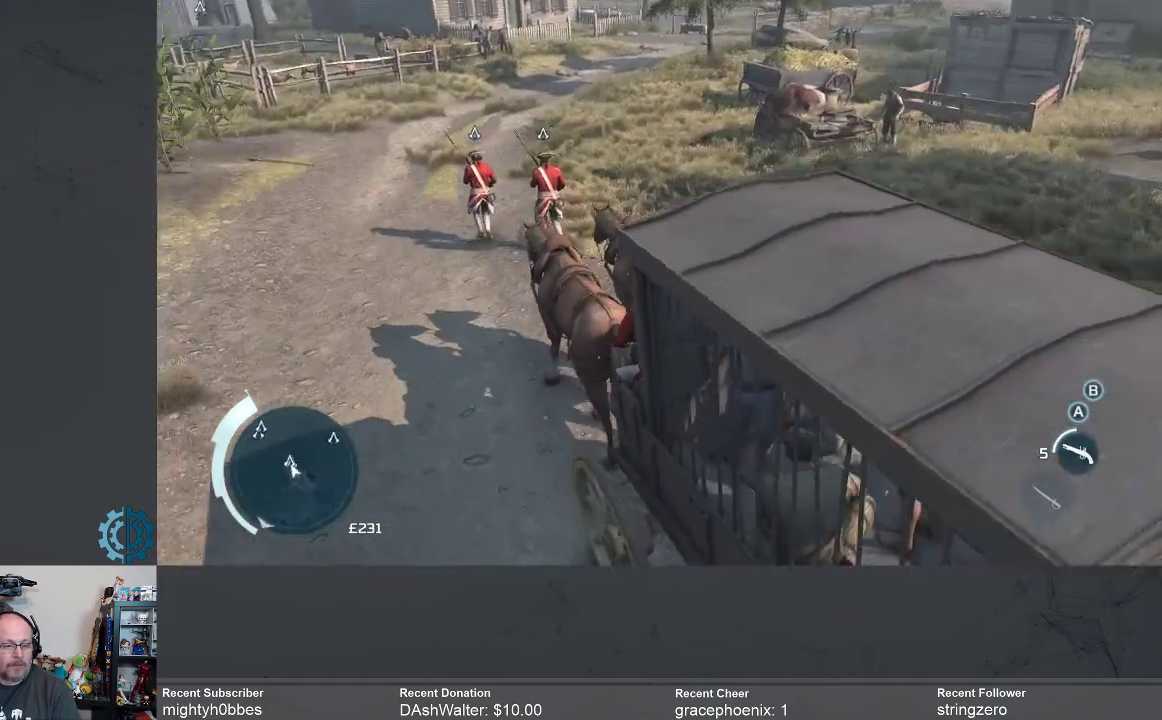
{"buttons": [], "left_stick": "center", "right_stick": "right", "events": [[33, "right_stick", "center"], [500, "right_stick", "right"]]}
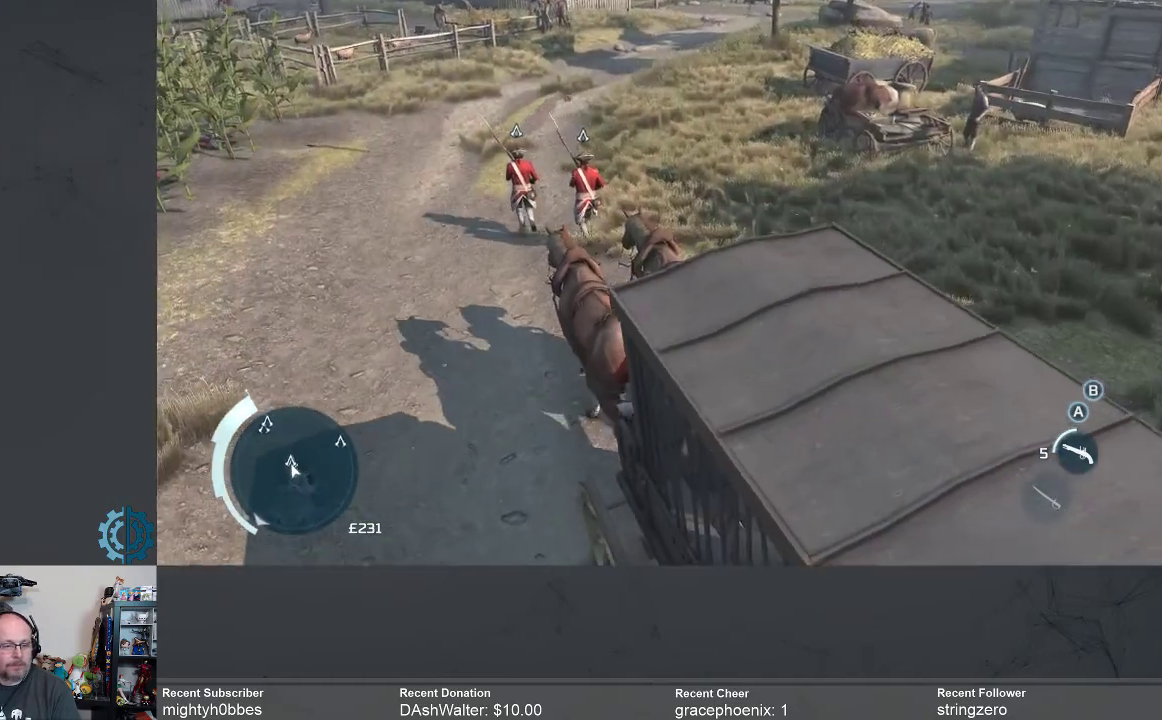
{"buttons": [], "left_stick": "center", "right_stick": "left", "events": [[200, "right_stick", "center"], [400, "right_stick", "left"]]}
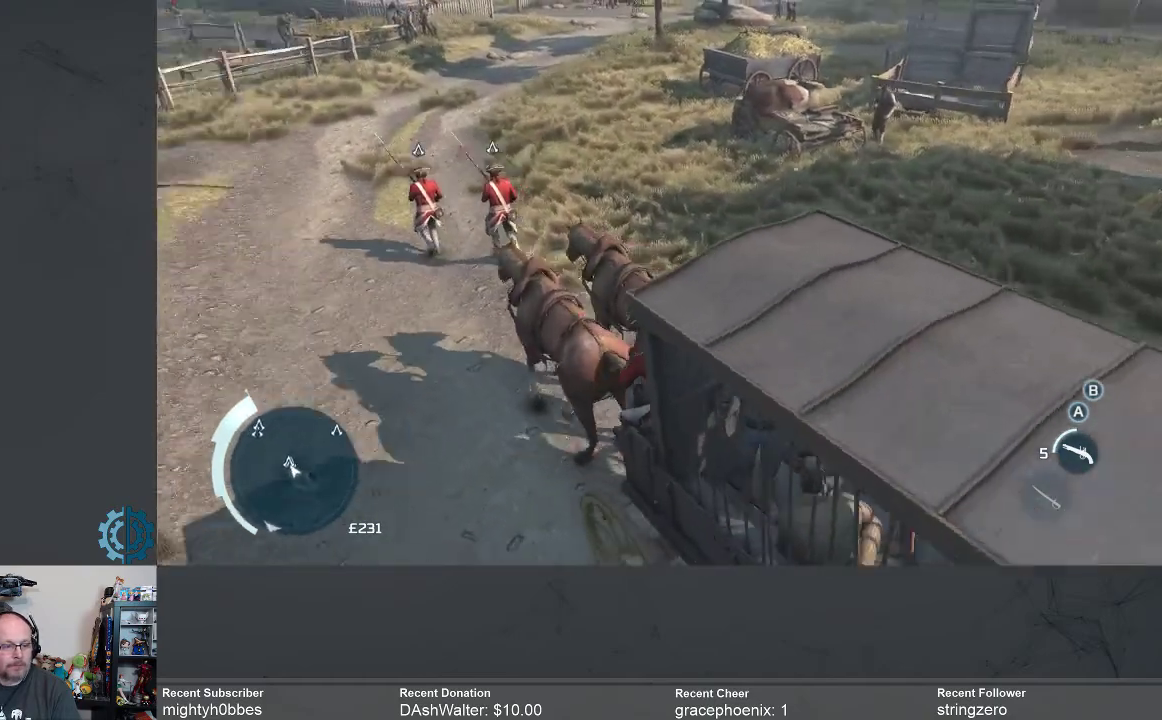
{"buttons": [], "left_stick": "center", "right_stick": "center", "events": [[100, "right_stick", "center"], [333, "right_stick", "up"], [467, "right_stick", "center"]]}
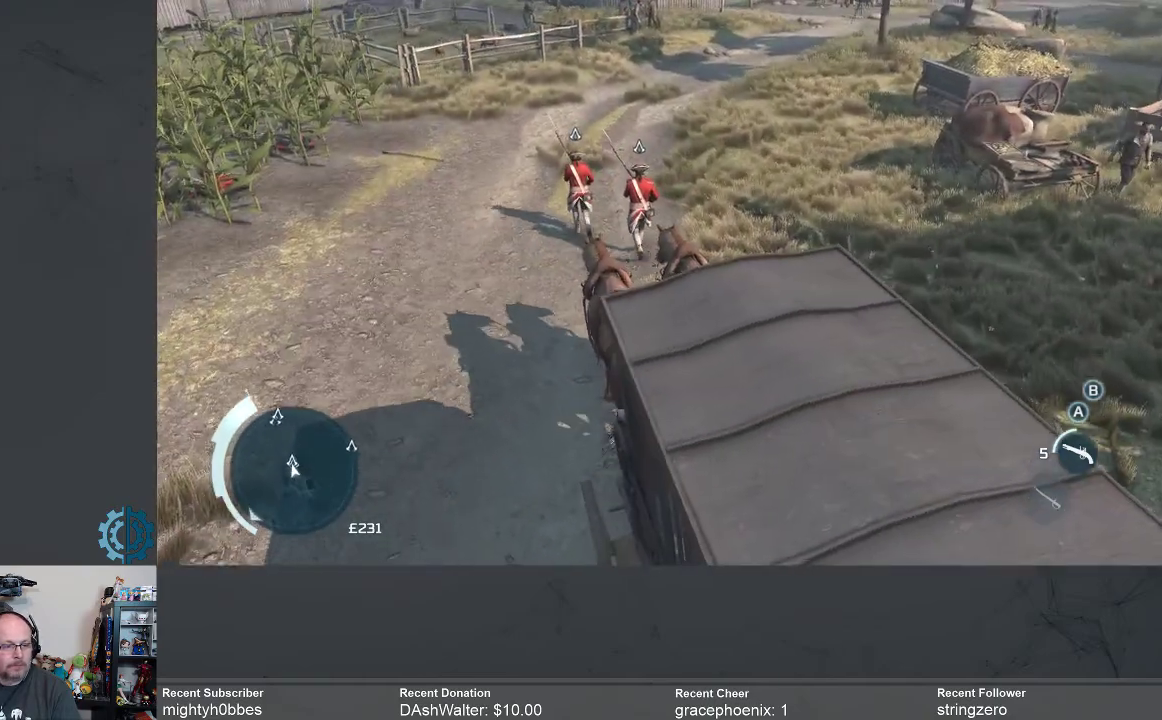
{"buttons": [], "left_stick": "center", "right_stick": "center", "events": []}
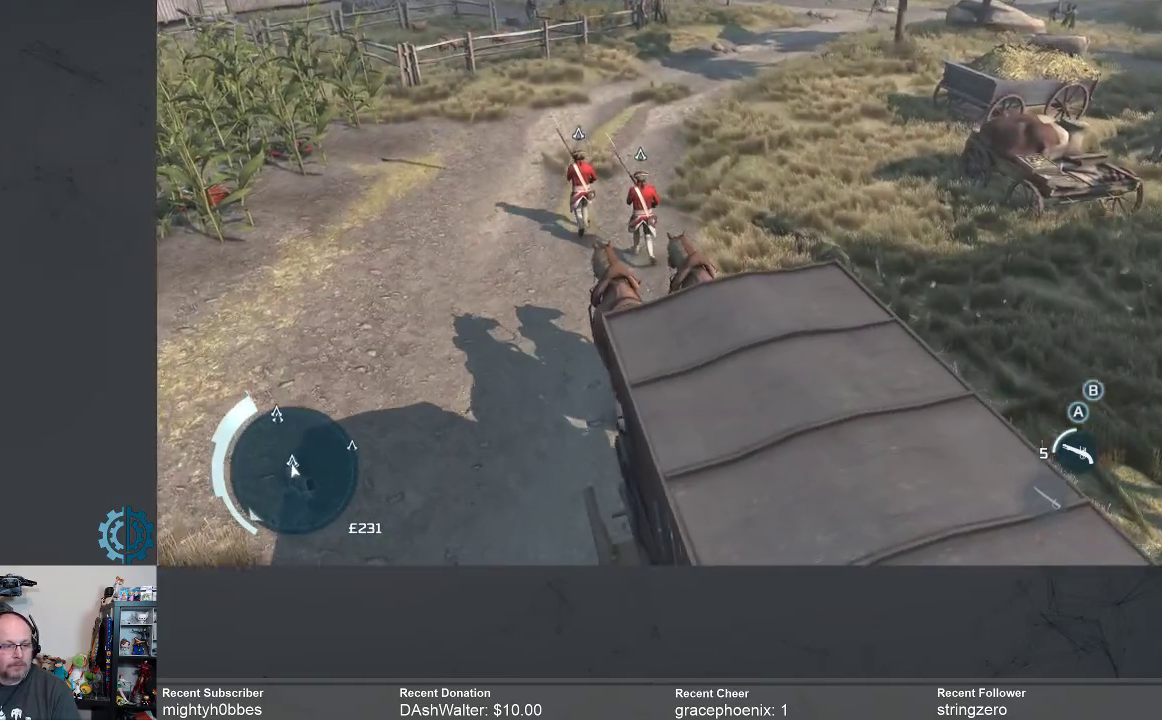
{"buttons": [], "left_stick": "center", "right_stick": "center", "events": []}
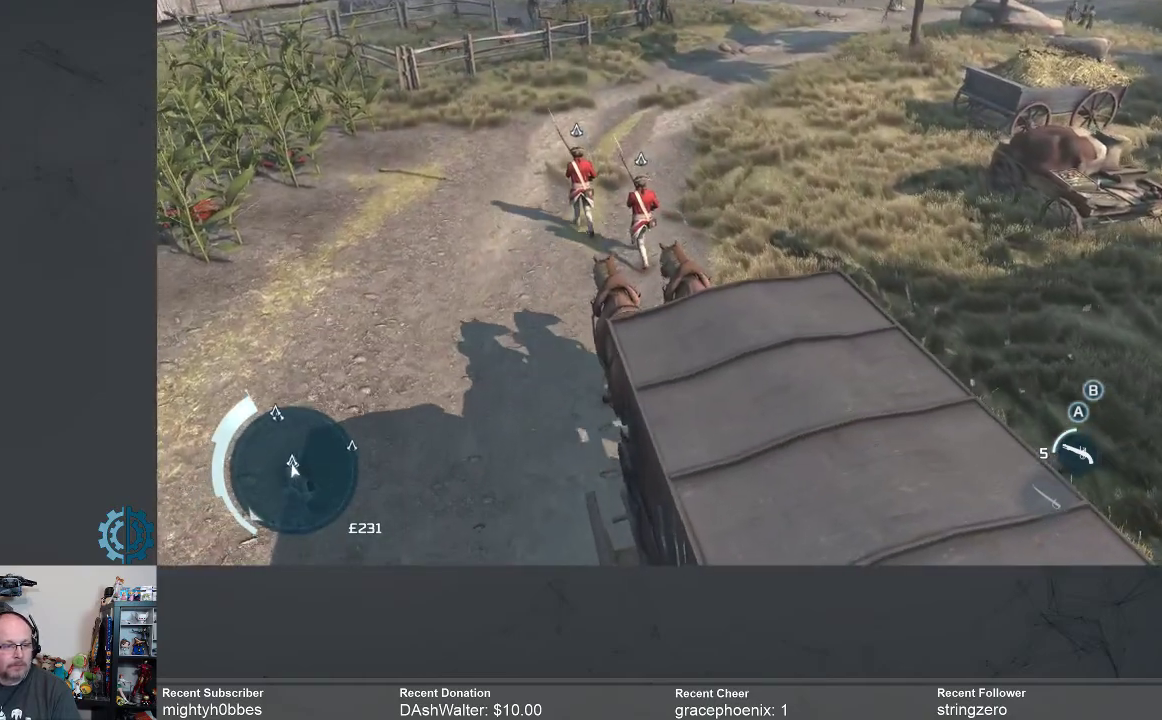
{"buttons": [], "left_stick": "center", "right_stick": "center", "events": [[100, "right_stick", "up-right"], [400, "right_stick", "center"]]}
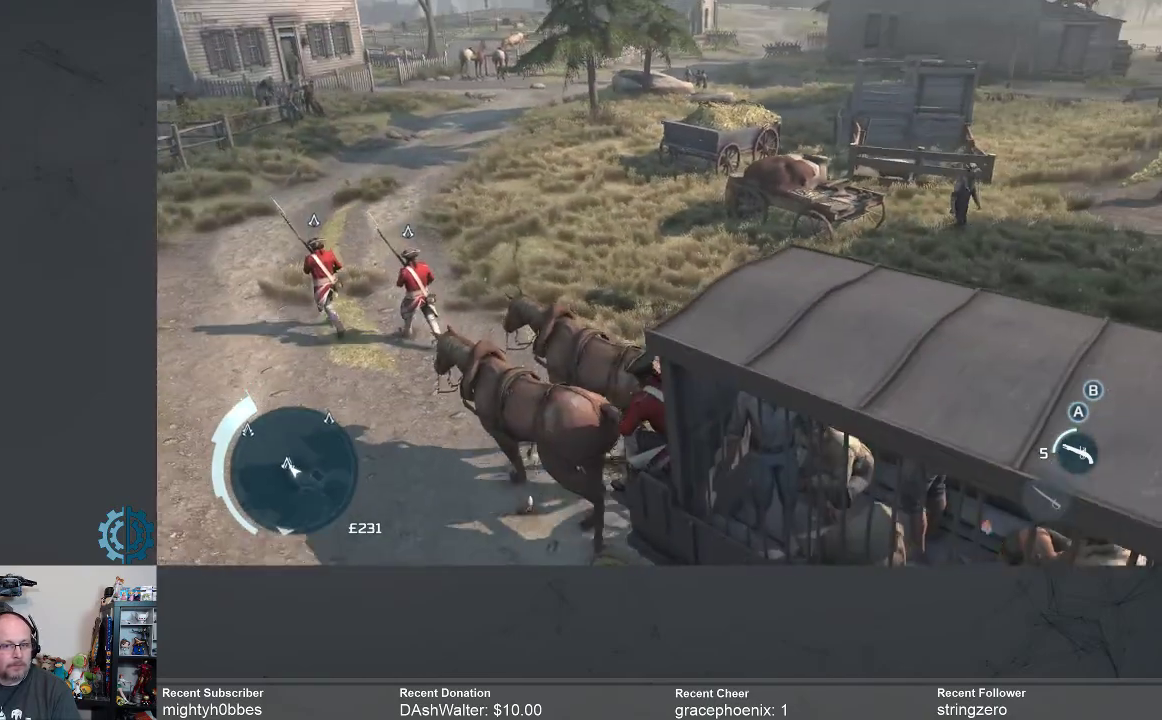
{"buttons": [], "left_stick": "center", "right_stick": "center", "events": [[167, "right_stick", "right"], [367, "right_stick", "center"]]}
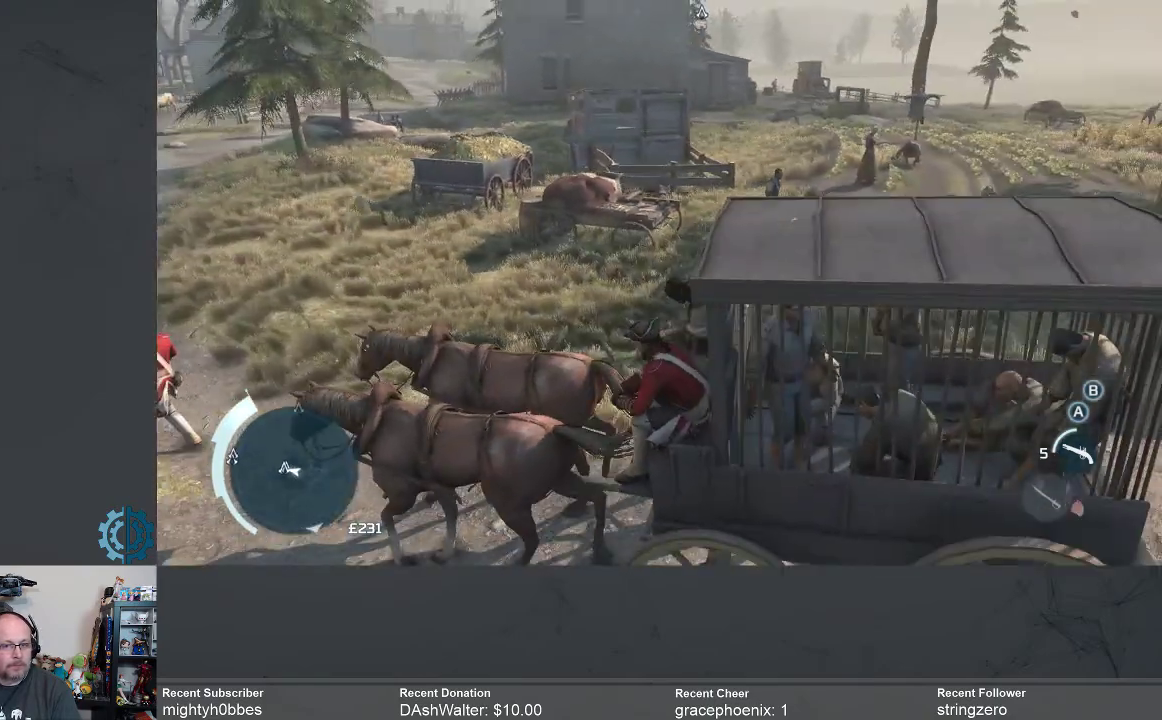
{"buttons": [], "left_stick": "center", "right_stick": "center", "events": []}
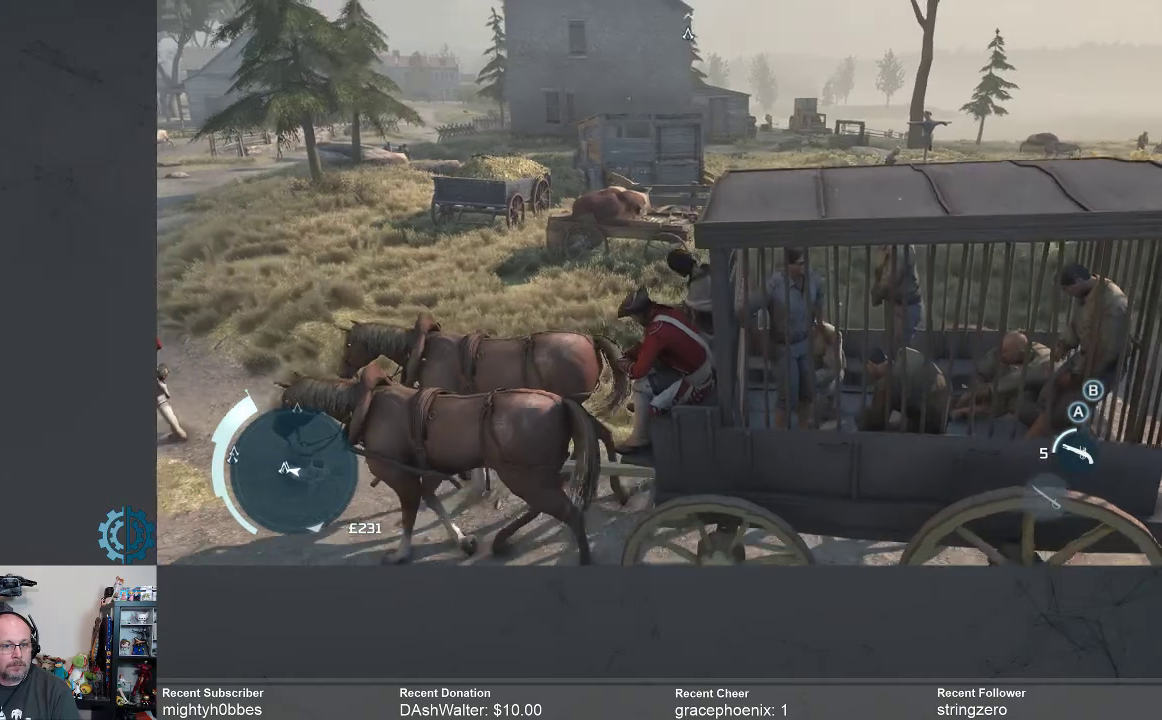
{"buttons": [], "left_stick": "center", "right_stick": "up", "events": [[333, "right_stick", "up"]]}
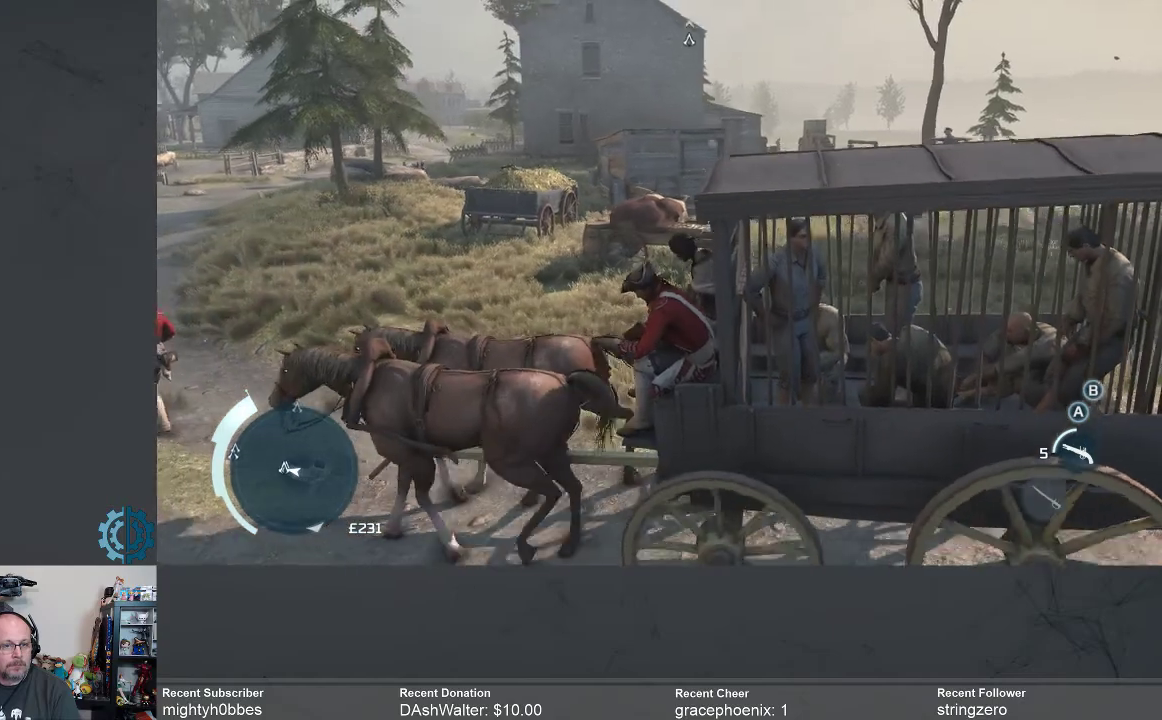
{"buttons": [], "left_stick": "center", "right_stick": "center", "events": [[33, "right_stick", "center"], [233, "right_stick", "up"], [433, "right_stick", "center"]]}
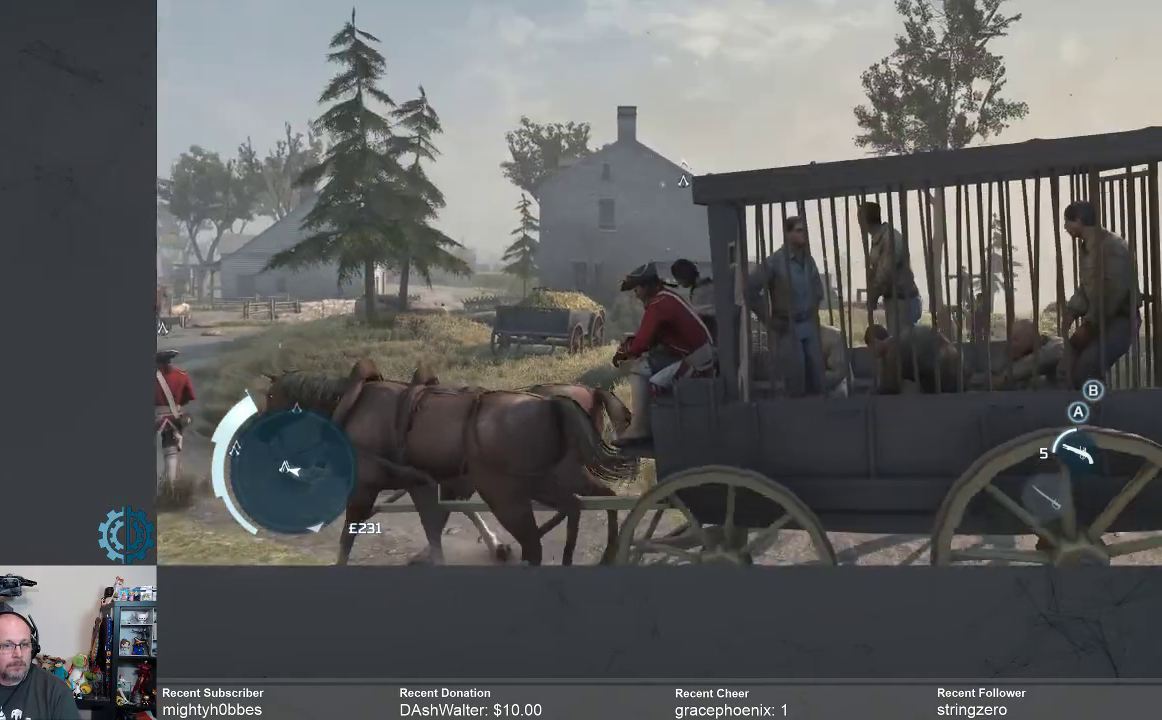
{"buttons": [], "left_stick": "center", "right_stick": "center", "events": []}
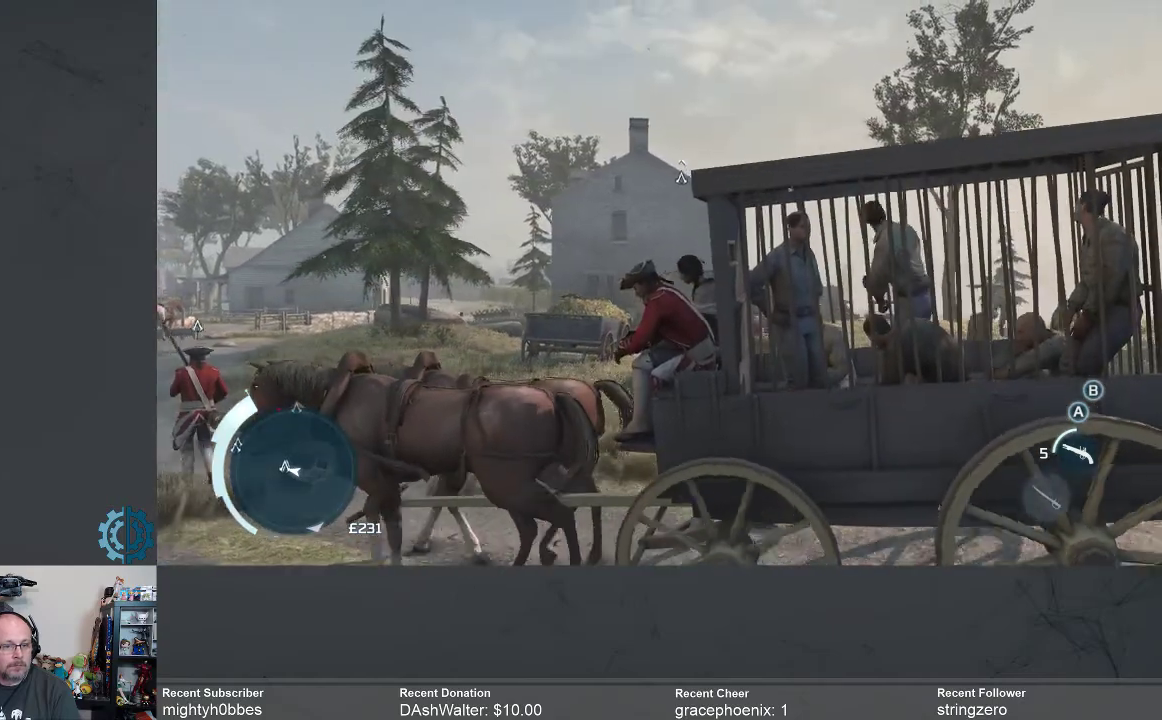
{"buttons": [], "left_stick": "center", "right_stick": "down-left", "events": [[267, "right_stick", "down-left"]]}
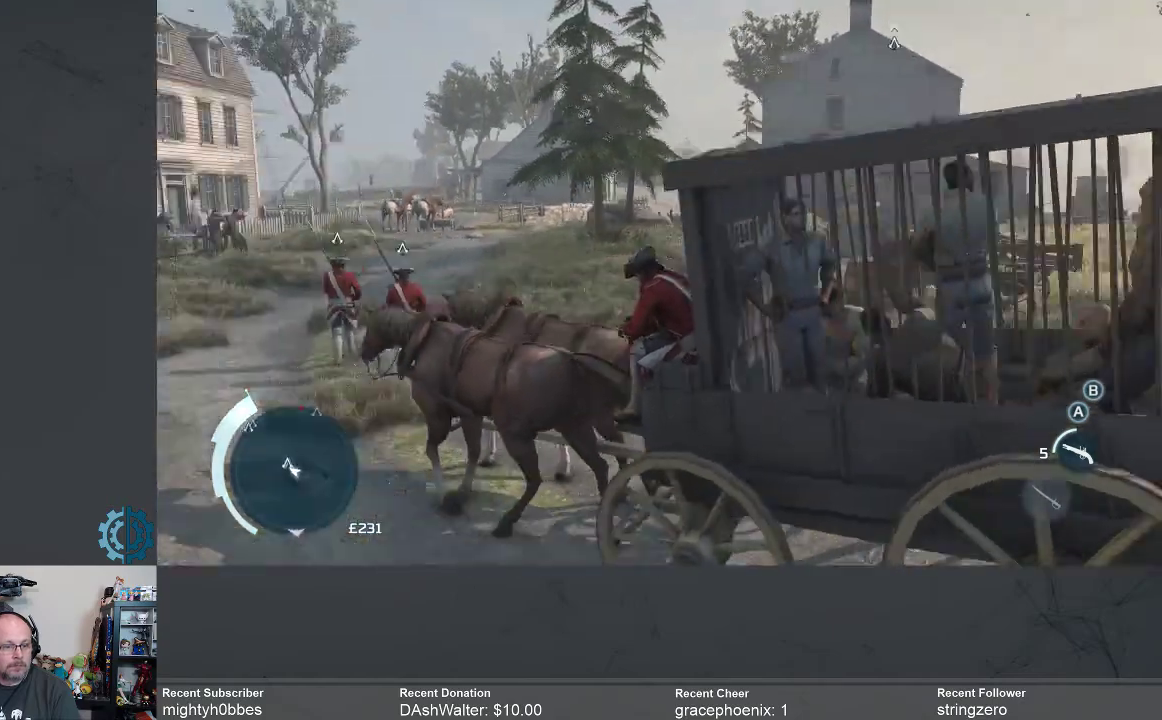
{"buttons": [], "left_stick": "center", "right_stick": "center", "events": [[100, "right_stick", "center"]]}
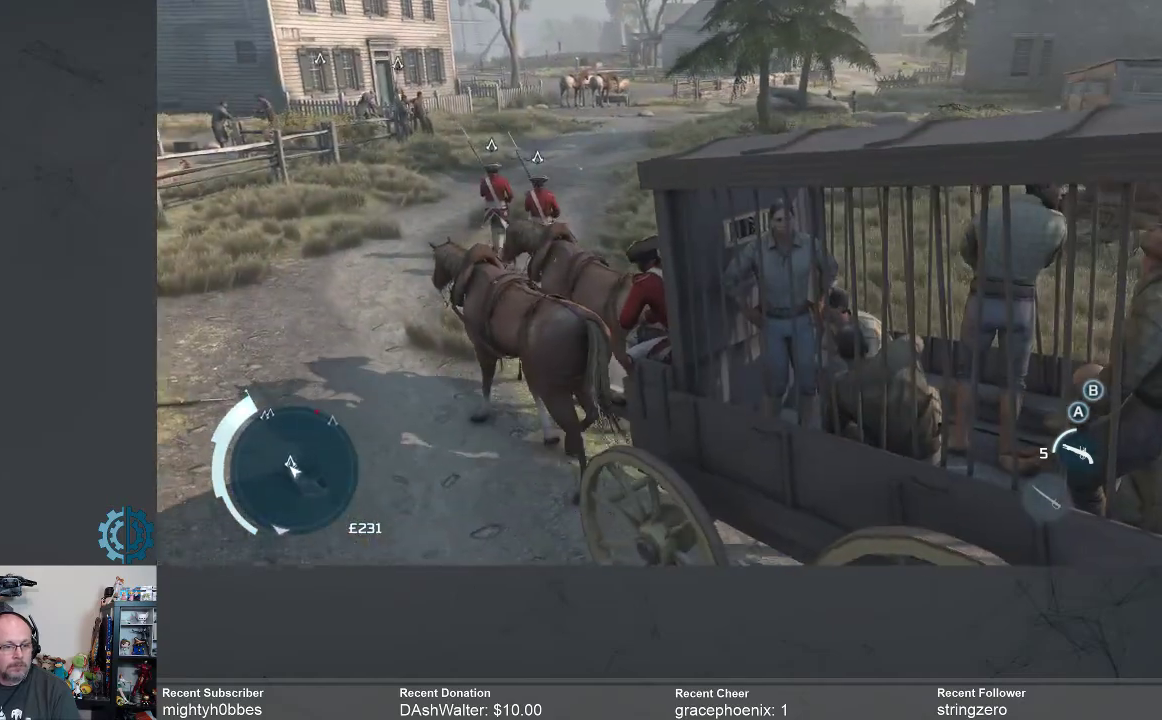
{"buttons": [], "left_stick": "center", "right_stick": "center", "events": []}
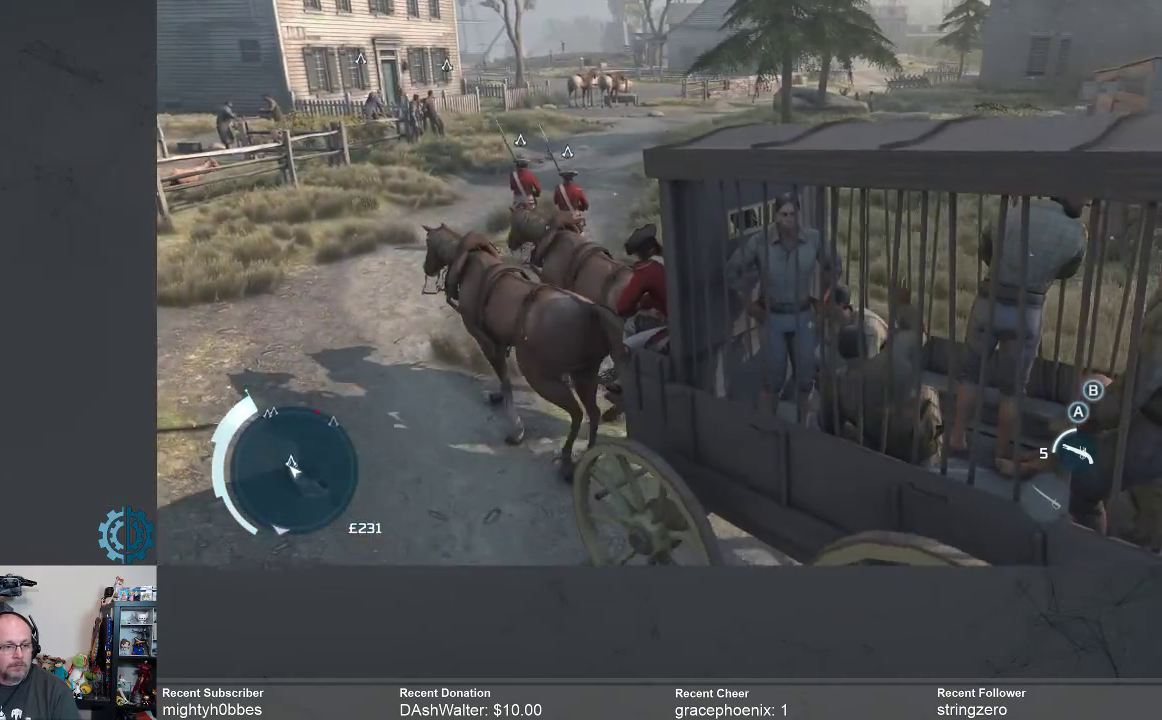
{"buttons": [], "left_stick": "center", "right_stick": "center", "events": []}
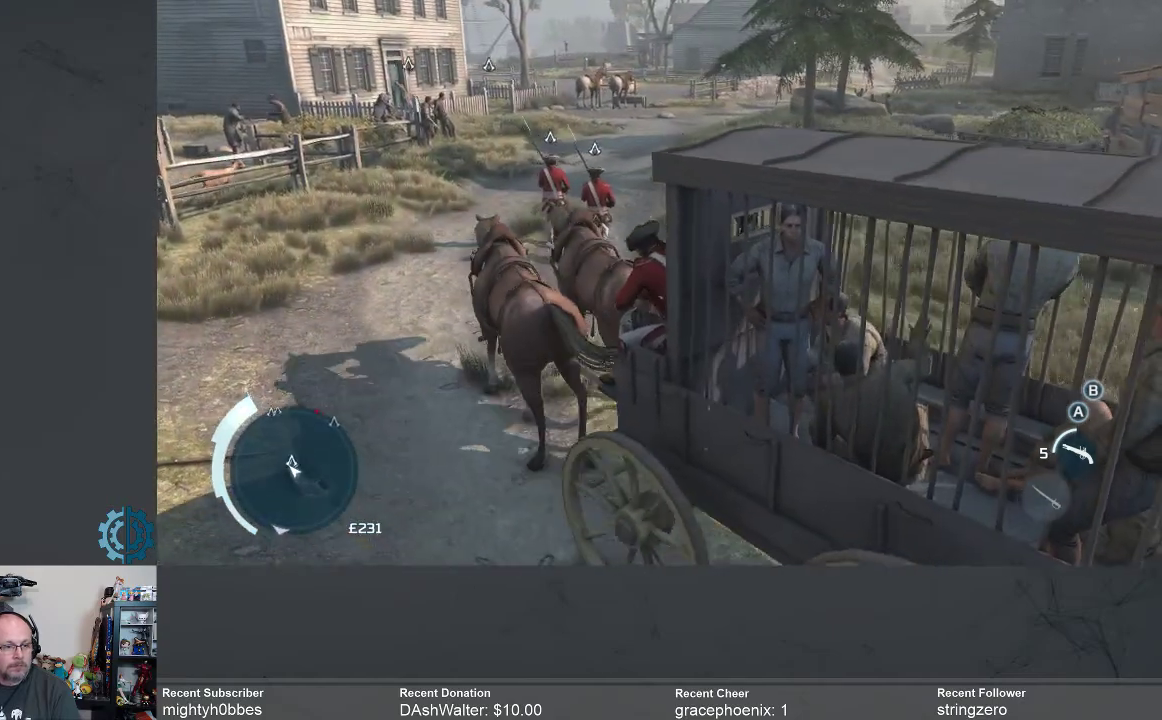
{"buttons": [], "left_stick": "center", "right_stick": "center", "events": []}
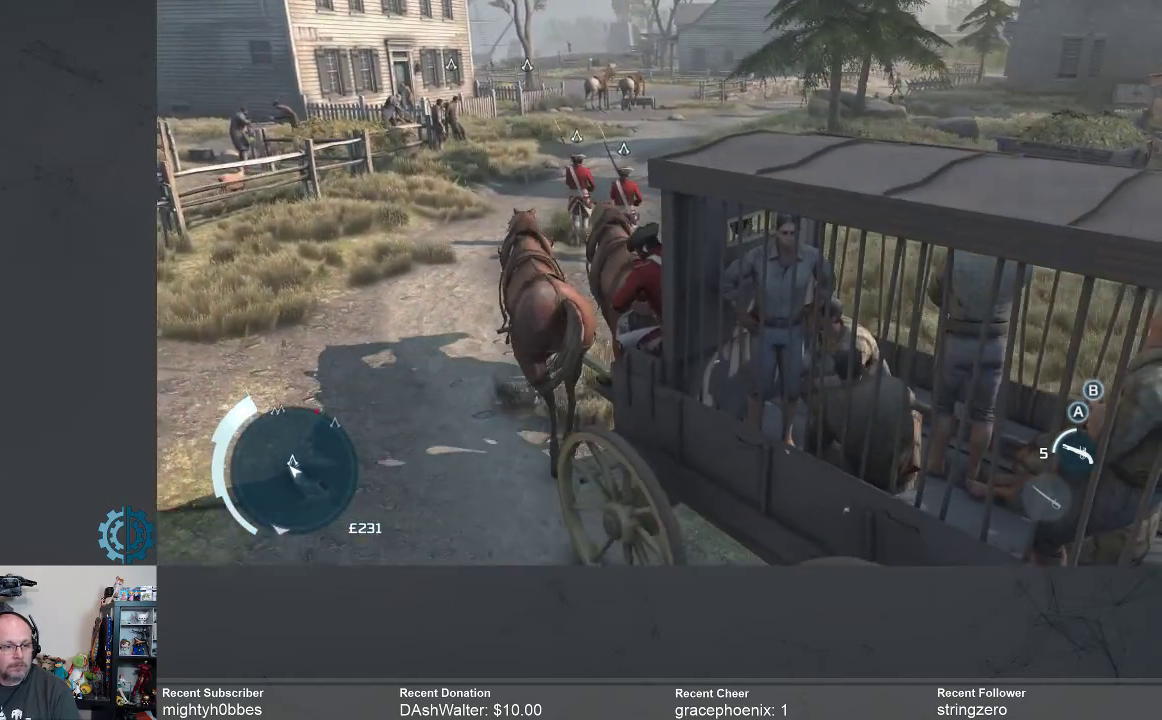
{"buttons": [], "left_stick": "center", "right_stick": "center", "events": []}
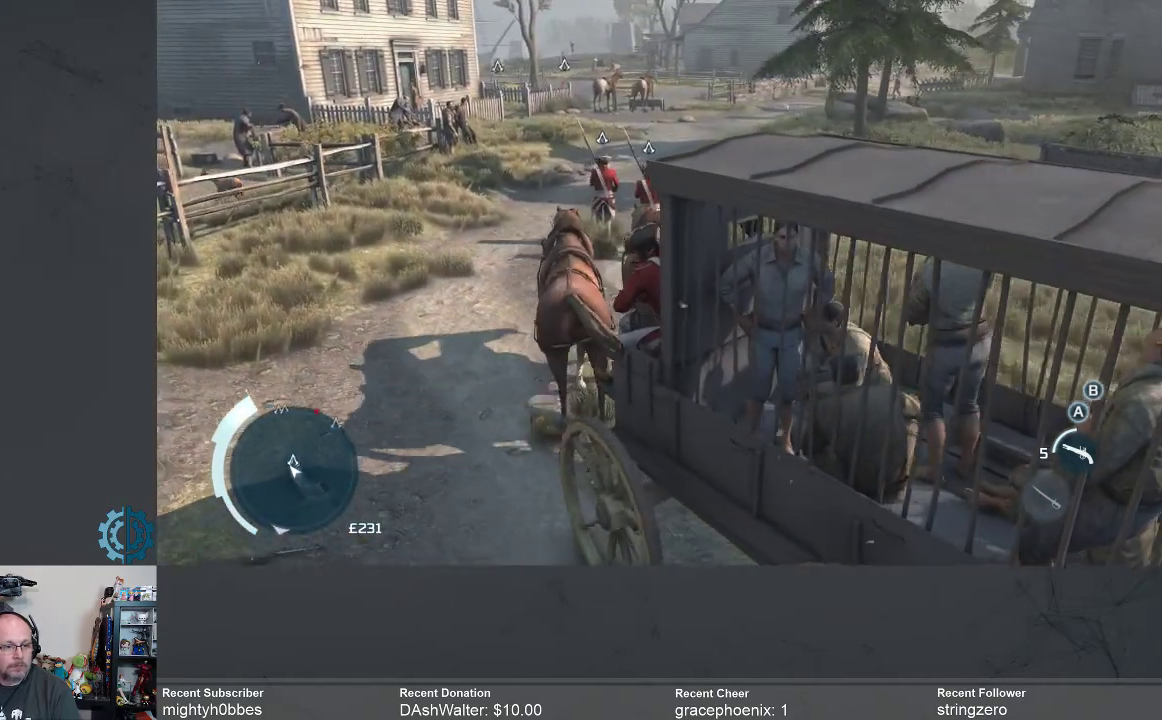
{"buttons": [], "left_stick": "center", "right_stick": "center", "events": []}
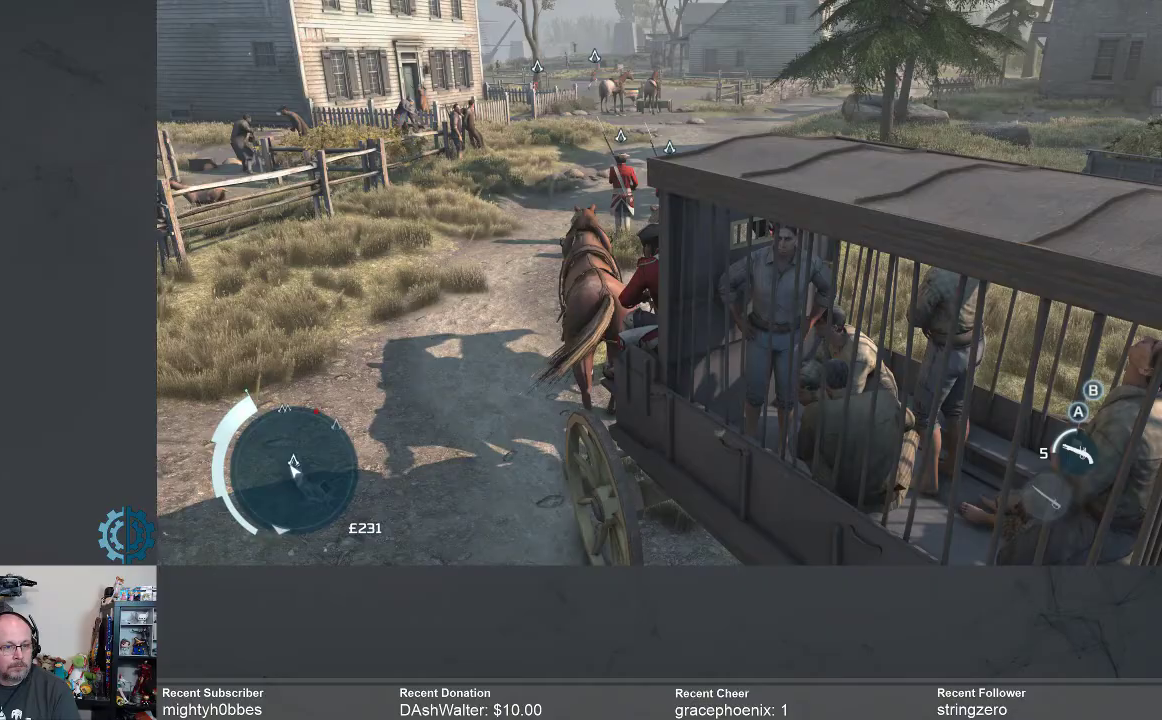
{"buttons": [], "left_stick": "center", "right_stick": "center", "events": [[300, "right_stick", "right"], [500, "right_stick", "center"]]}